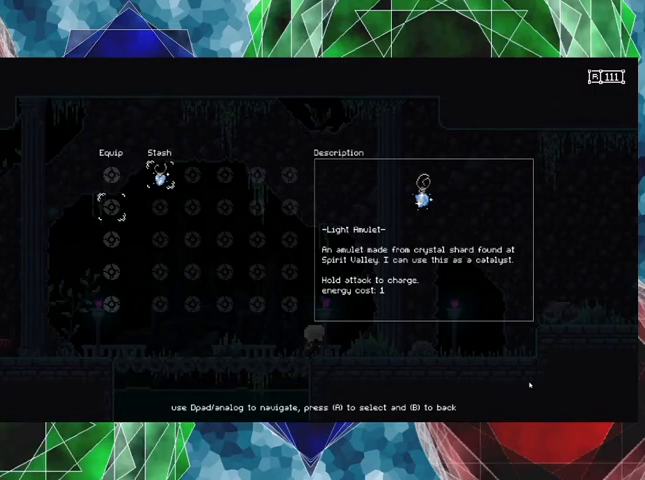
Gameplay with a controller (Nintendo layout); each line is a JSON object with the inputs held at the frame after it. "events" lists button and stick changes between this image and that frame as [ms after this image, input, new state], when the widget could be followed in between. Not read: L3 R3.
{"buttons": [], "left_stick": "center", "right_stick": "center", "events": [[33, "B", "down"], [167, "B", "up"]]}
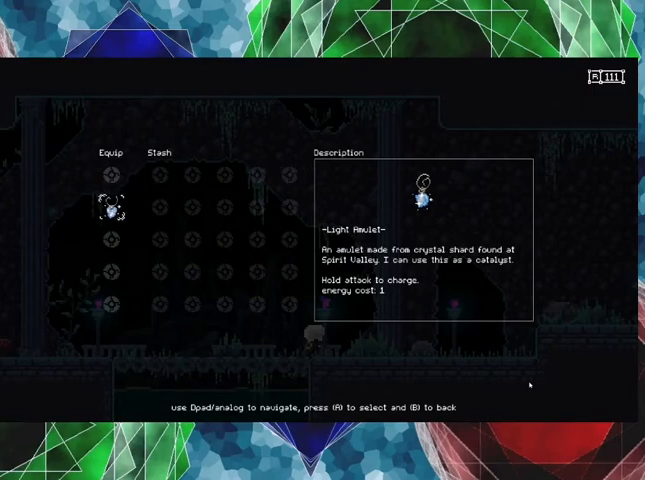
{"buttons": [], "left_stick": "center", "right_stick": "center", "events": [[367, "DPAD_UP", "down"], [500, "DPAD_UP", "up"]]}
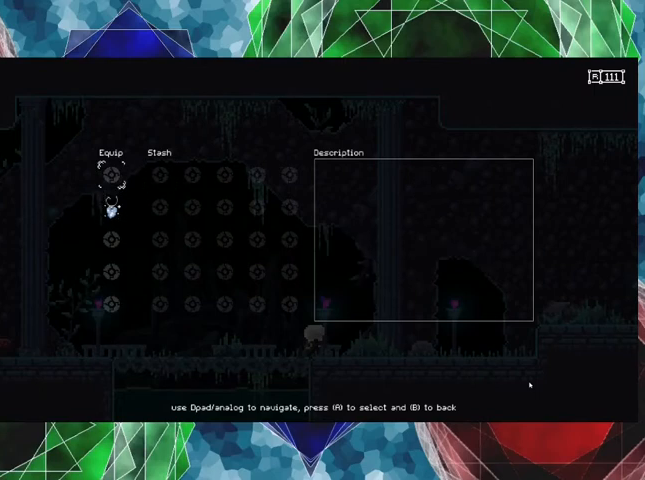
{"buttons": [], "left_stick": "center", "right_stick": "center", "events": []}
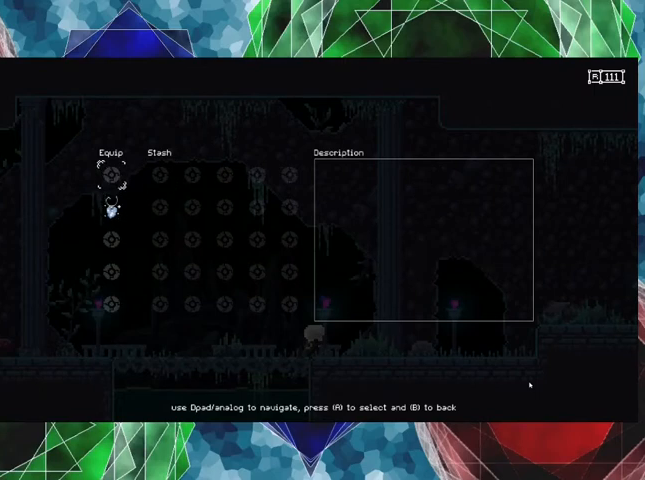
{"buttons": [], "left_stick": "center", "right_stick": "center", "events": [[233, "Y", "down"], [400, "Y", "up"]]}
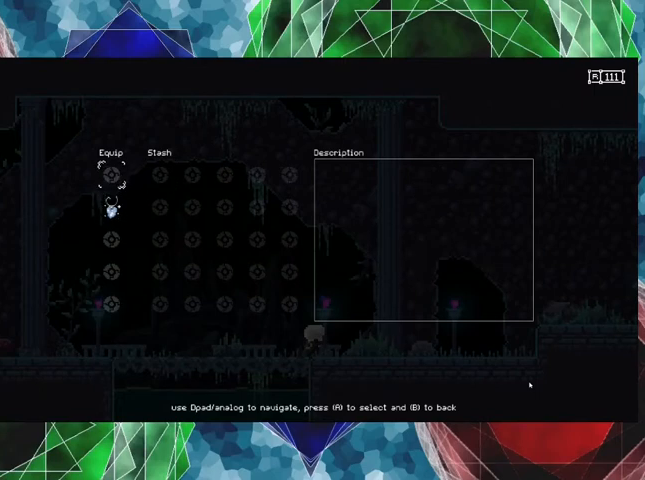
{"buttons": [], "left_stick": "center", "right_stick": "center", "events": []}
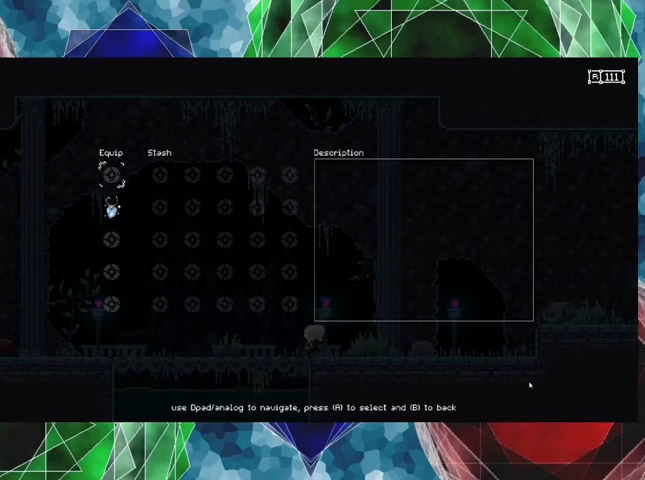
{"buttons": [], "left_stick": "center", "right_stick": "center", "events": [[100, "A", "down"], [267, "A", "up"]]}
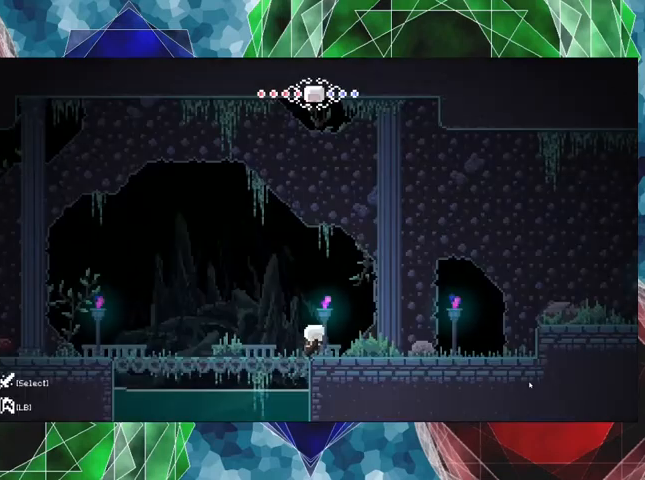
{"buttons": ["DPAD_RIGHT"], "left_stick": "center", "right_stick": "center", "events": [[367, "DPAD_RIGHT", "down"]]}
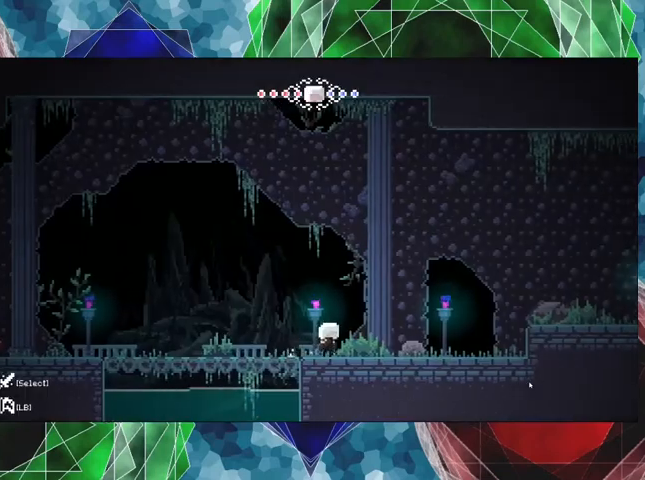
{"buttons": [], "left_stick": "center", "right_stick": "center", "events": [[467, "DPAD_RIGHT", "up"]]}
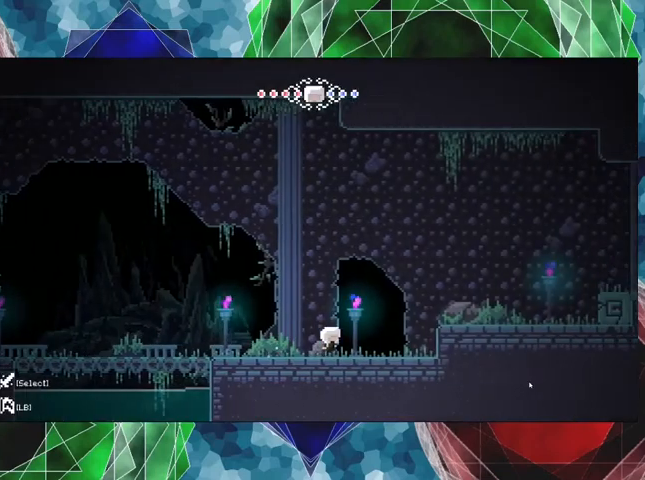
{"buttons": [], "left_stick": "center", "right_stick": "center", "events": []}
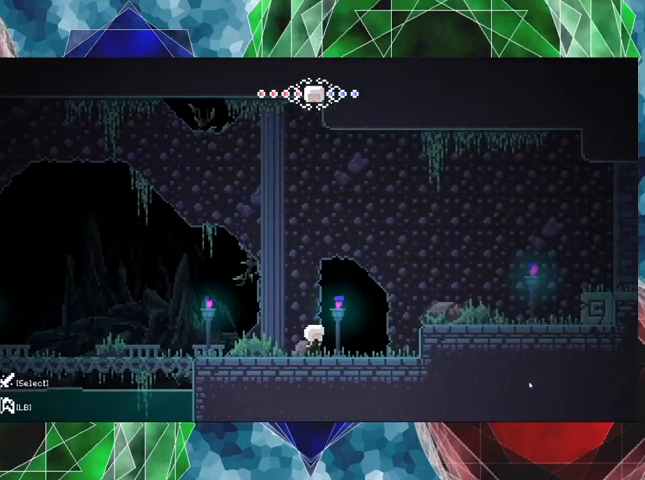
{"buttons": ["L2"], "left_stick": "center", "right_stick": "center", "events": [[200, "L2", "down"]]}
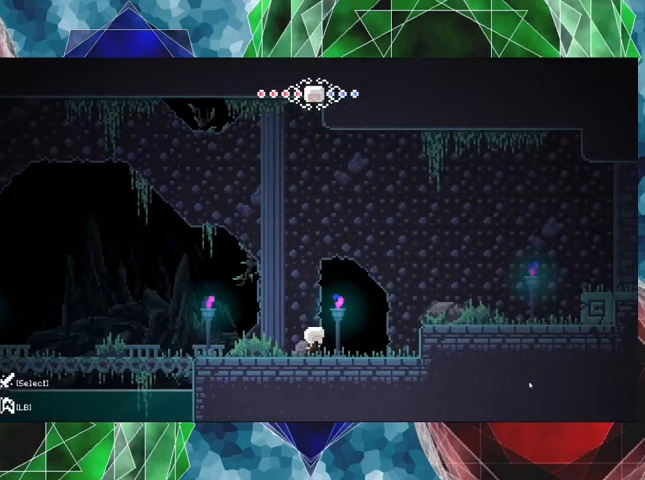
{"buttons": [], "left_stick": "center", "right_stick": "center", "events": [[400, "L2", "up"]]}
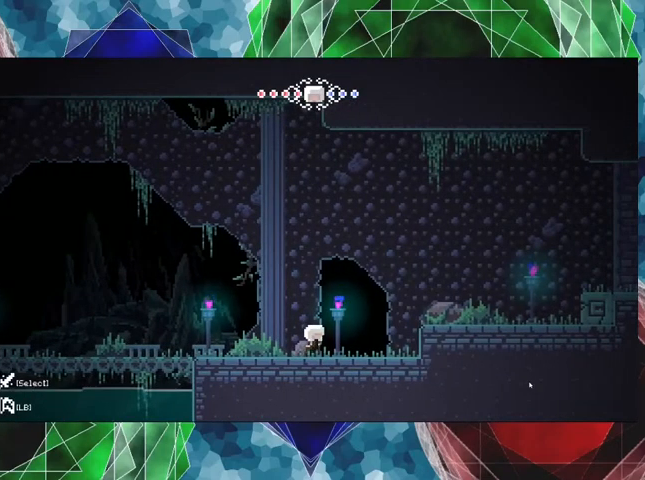
{"buttons": ["L1"], "left_stick": "center", "right_stick": "center", "events": [[233, "L1", "down"]]}
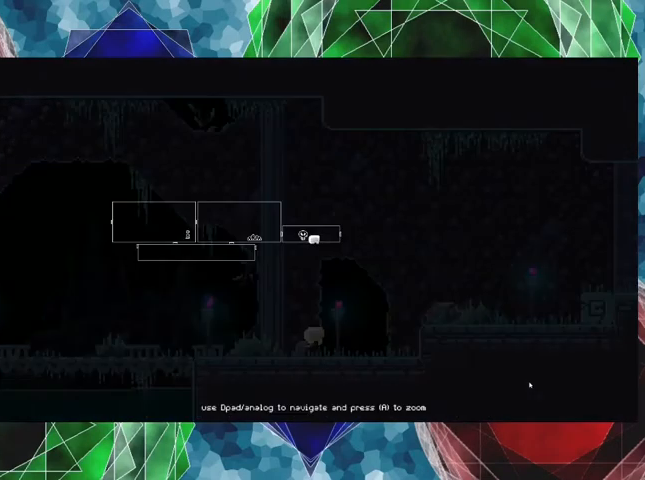
{"buttons": [], "left_stick": "center", "right_stick": "center", "events": [[400, "L1", "up"]]}
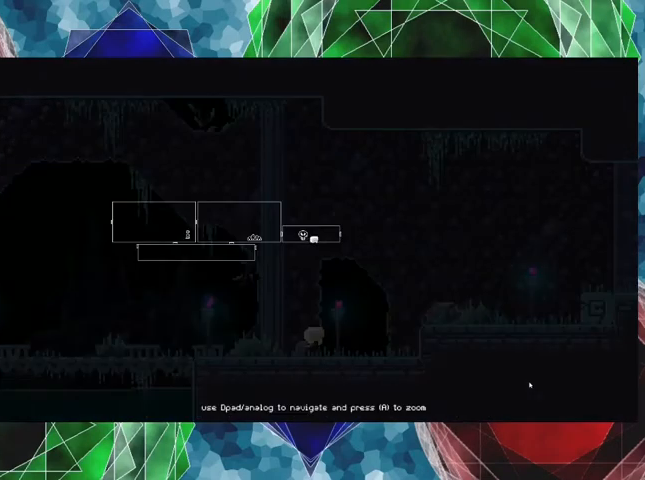
{"buttons": [], "left_stick": "center", "right_stick": "center", "events": [[300, "L1", "down"], [433, "L1", "up"]]}
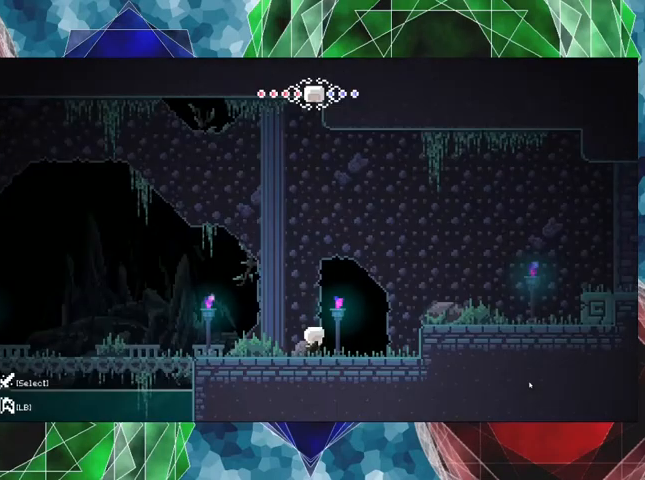
{"buttons": [], "left_stick": "center", "right_stick": "center", "events": []}
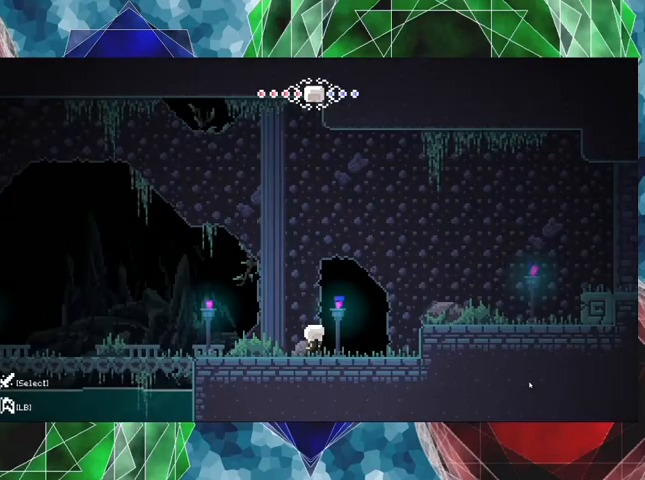
{"buttons": ["R1"], "left_stick": "center", "right_stick": "center", "events": [[233, "R1", "down"]]}
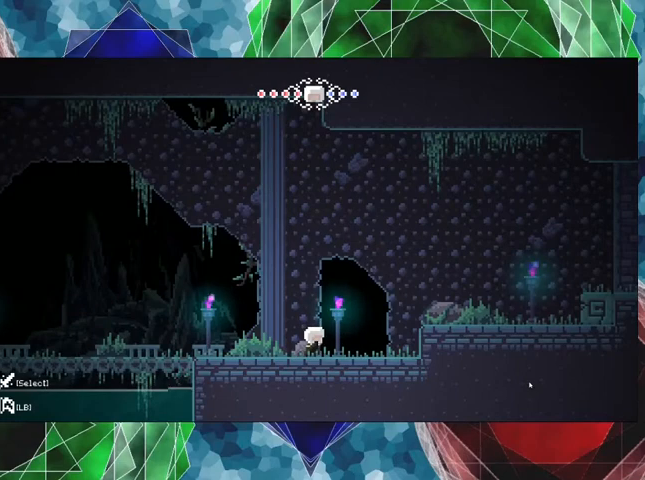
{"buttons": ["R2"], "left_stick": "center", "right_stick": "center", "events": [[33, "R1", "up"], [300, "R2", "down"]]}
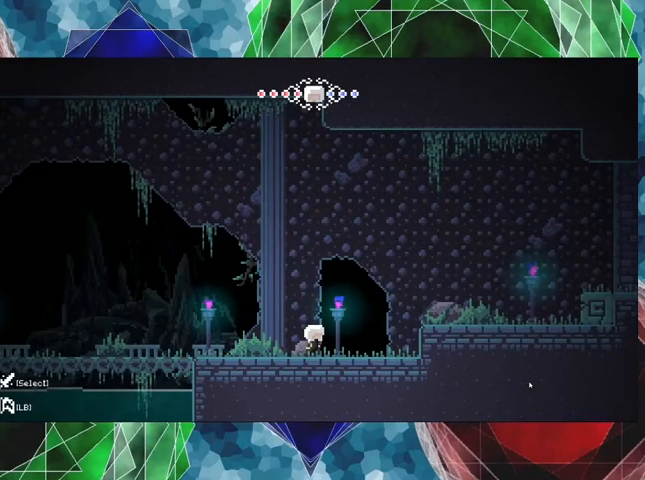
{"buttons": [], "left_stick": "center", "right_stick": "center", "events": [[267, "R2", "up"]]}
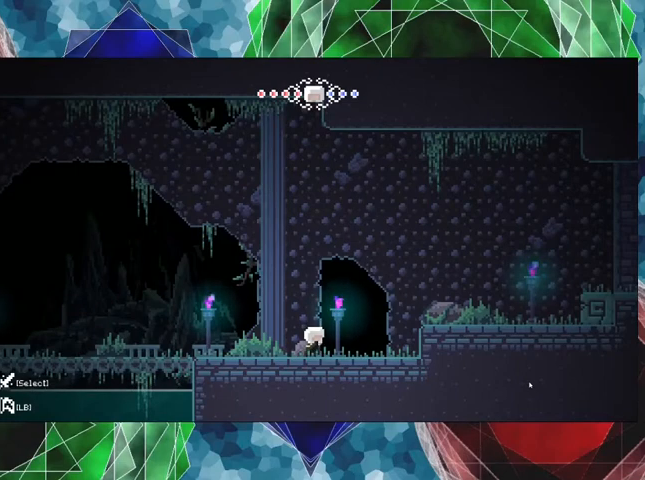
{"buttons": ["X"], "left_stick": "center", "right_stick": "center", "events": [[267, "X", "down"]]}
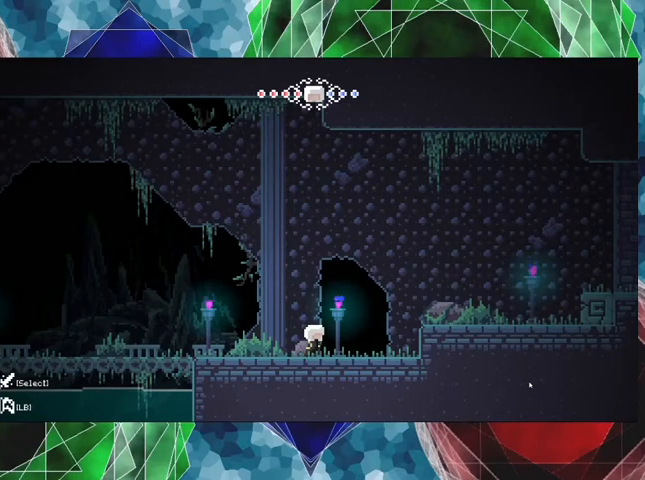
{"buttons": [], "left_stick": "center", "right_stick": "center", "events": [[367, "X", "up"]]}
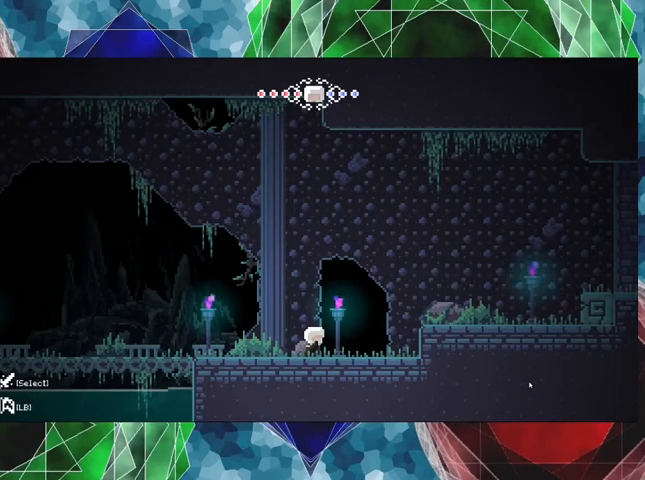
{"buttons": ["A"], "left_stick": "center", "right_stick": "center", "events": [[200, "A", "down"]]}
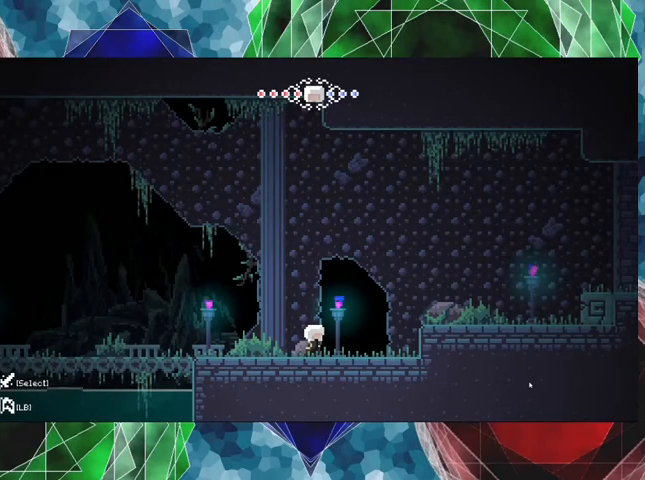
{"buttons": ["DPAD_RIGHT"], "left_stick": "center", "right_stick": "center", "events": [[100, "A", "up"], [433, "DPAD_RIGHT", "down"]]}
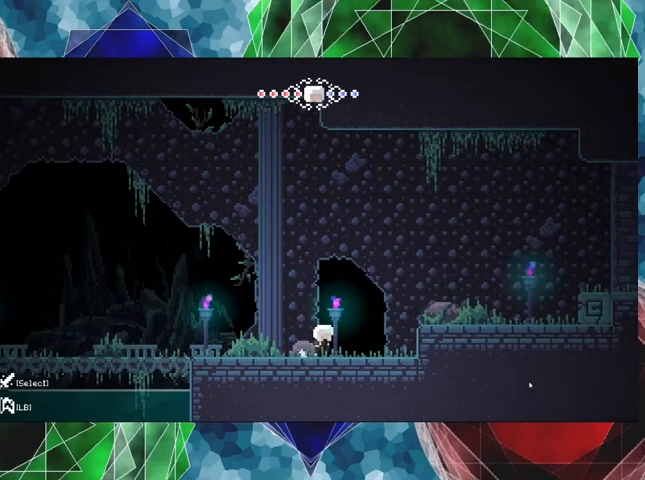
{"buttons": ["DPAD_RIGHT"], "left_stick": "center", "right_stick": "center", "events": []}
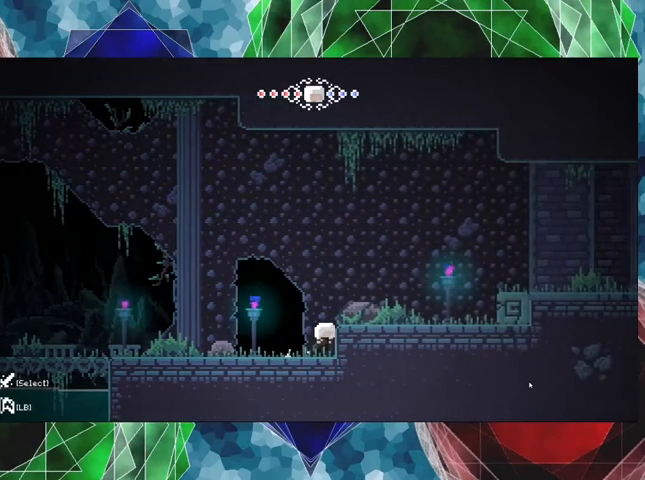
{"buttons": ["DPAD_RIGHT"], "left_stick": "center", "right_stick": "center", "events": [[33, "B", "down"], [233, "B", "up"]]}
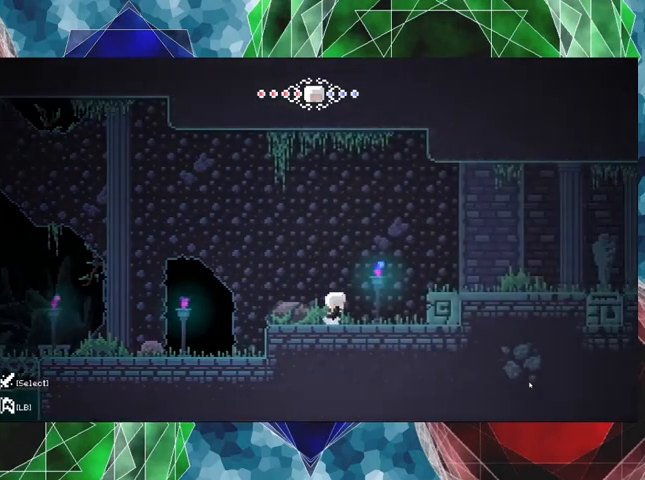
{"buttons": ["DPAD_RIGHT"], "left_stick": "center", "right_stick": "center", "events": []}
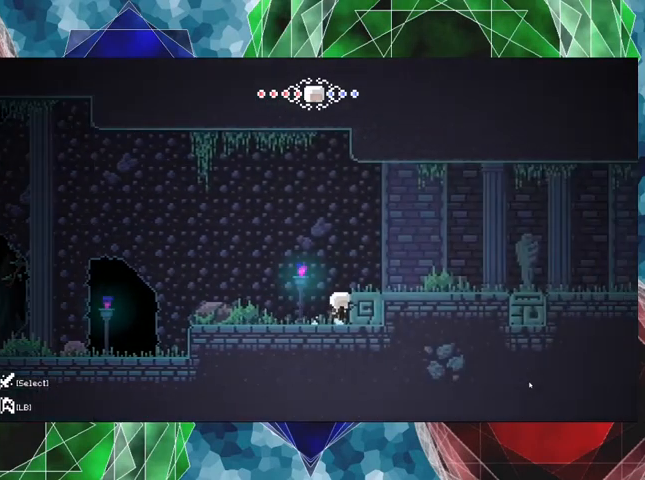
{"buttons": [], "left_stick": "center", "right_stick": "center", "events": [[133, "B", "down"], [267, "B", "up"], [333, "DPAD_RIGHT", "up"]]}
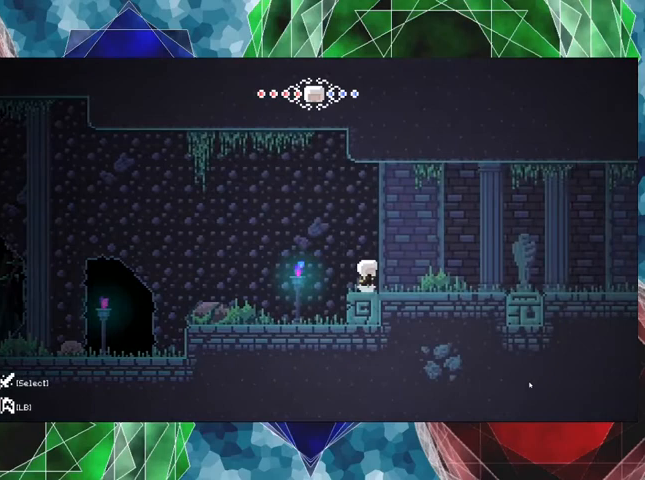
{"buttons": [], "left_stick": "center", "right_stick": "center", "events": [[300, "START", "down"], [500, "START", "up"]]}
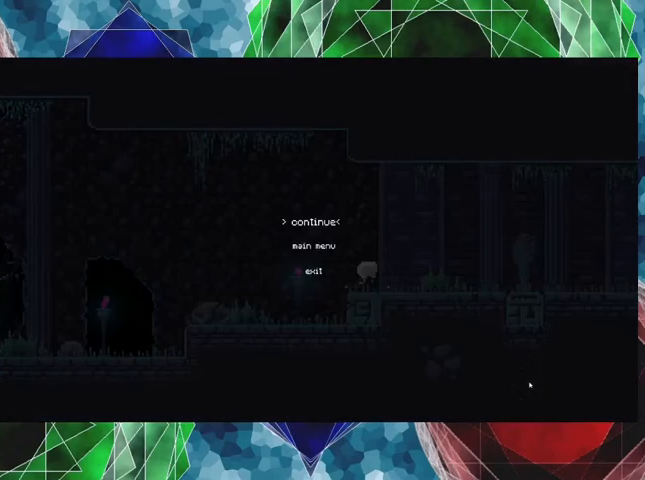
{"buttons": [], "left_stick": "center", "right_stick": "center", "events": []}
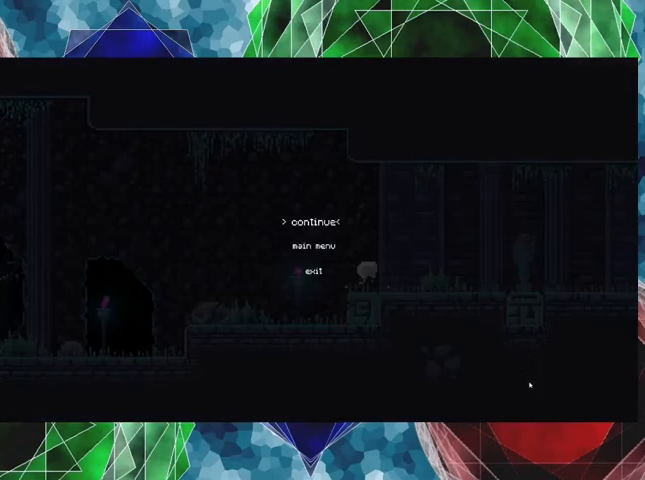
{"buttons": [], "left_stick": "center", "right_stick": "center", "events": [[233, "START", "down"], [400, "START", "up"]]}